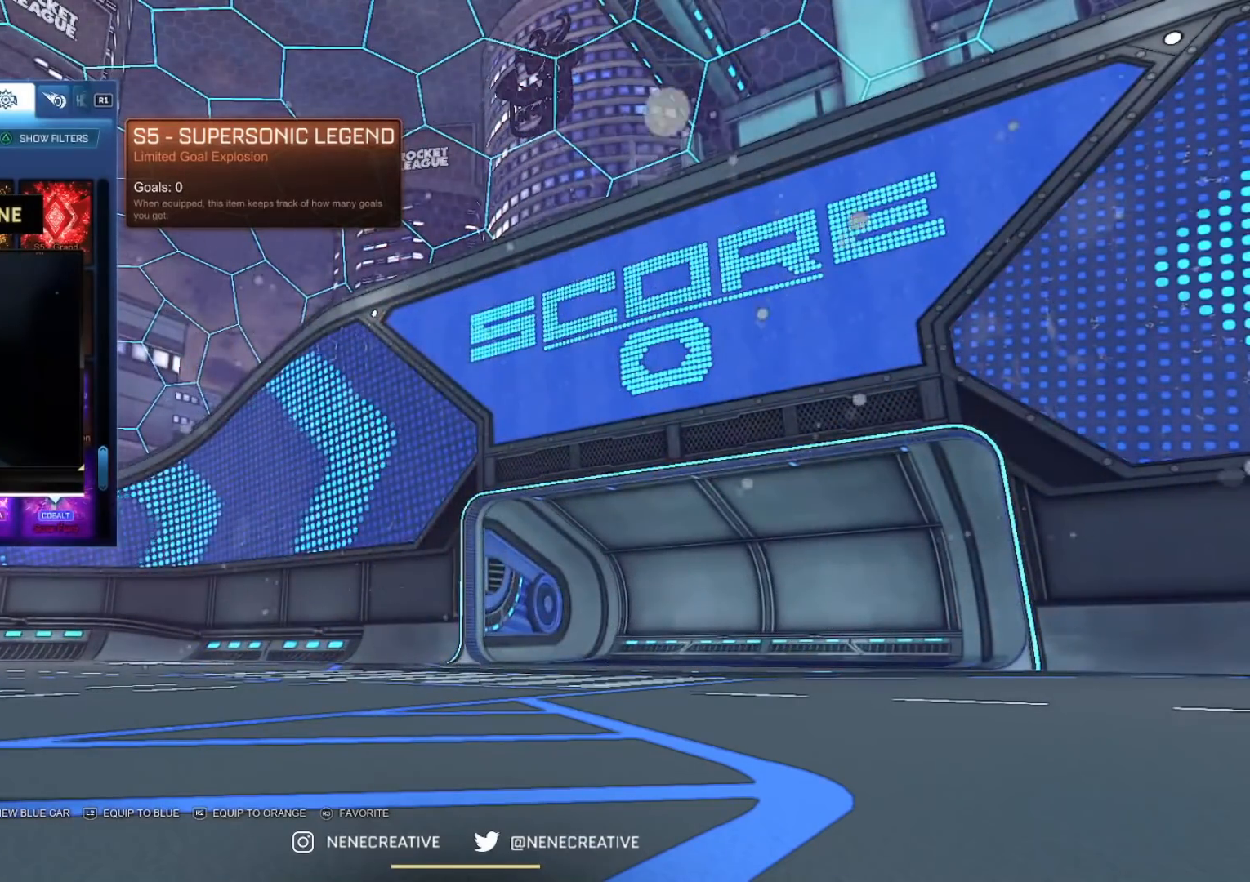
Gameplay with a controller (PlayStation layout); each line is a JSON object with the inputs held at the frame after it. "events" lists button and stick changes between this image and that frame as [ms after this image, input, new state], when the widget could be followed in between. Not read: L2 L3.
{"buttons": [], "left_stick": "center", "right_stick": "center", "events": [[233, "CROSS", "down"], [300, "CROSS", "up"]]}
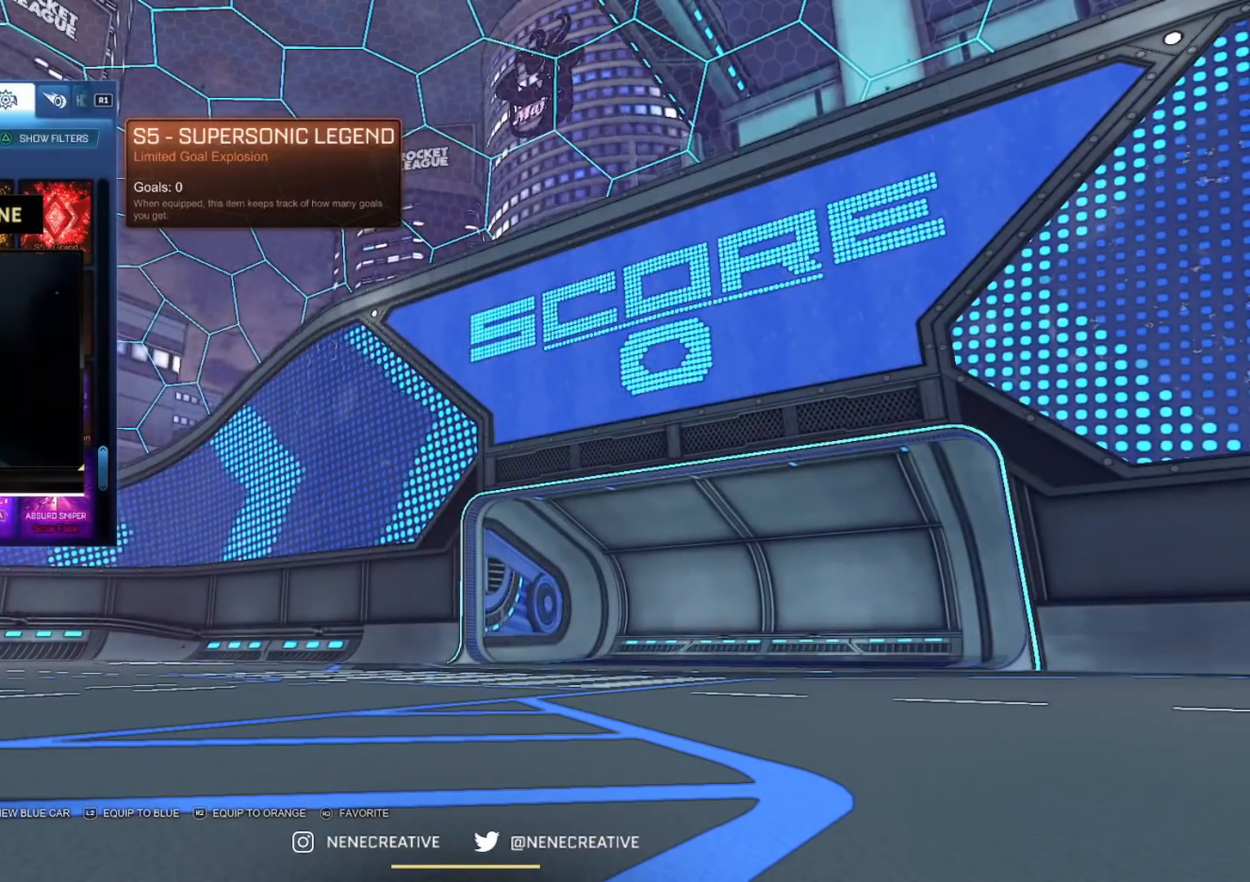
{"buttons": [], "left_stick": "center", "right_stick": "center", "events": []}
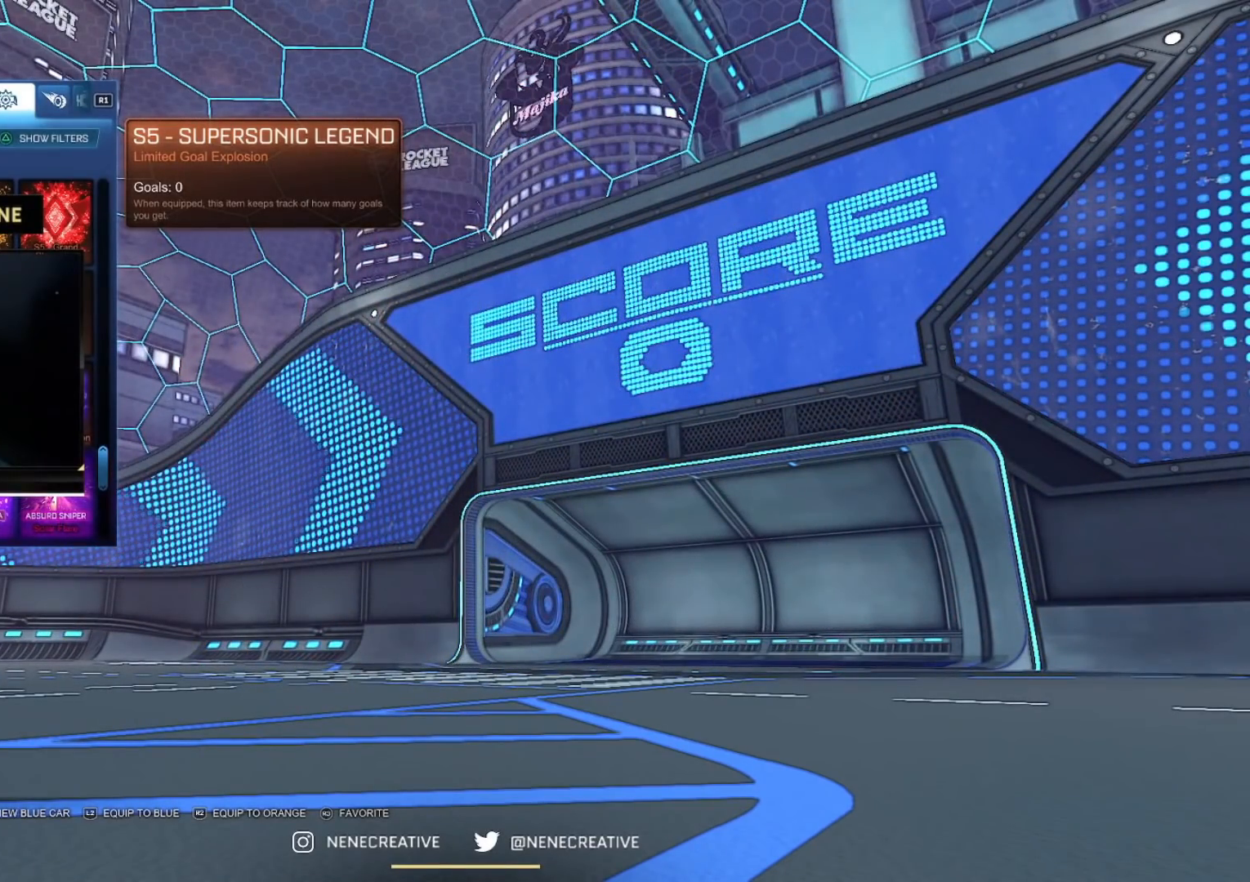
{"buttons": [], "left_stick": "center", "right_stick": "down-right", "events": [[267, "right_stick", "down-right"]]}
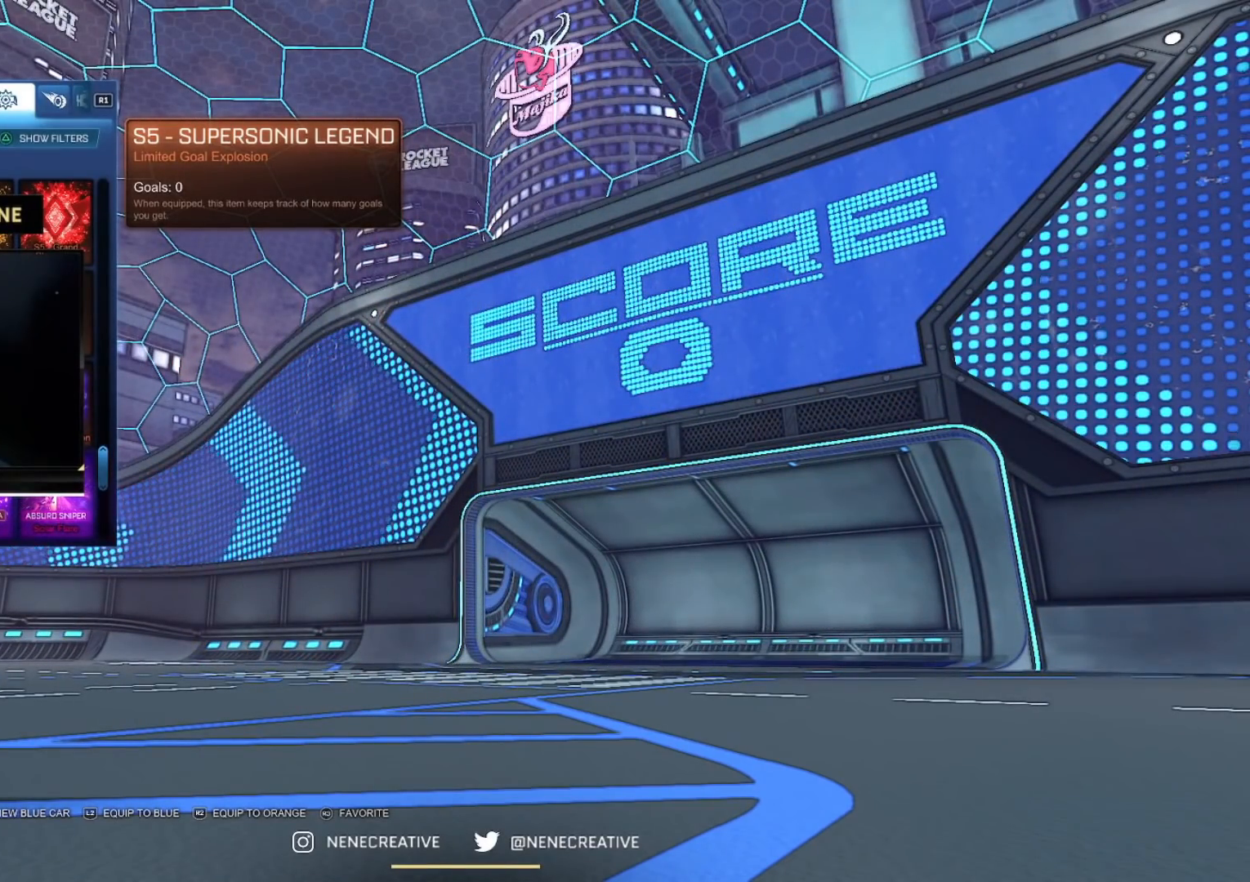
{"buttons": [], "left_stick": "center", "right_stick": "center", "events": [[167, "right_stick", "center"]]}
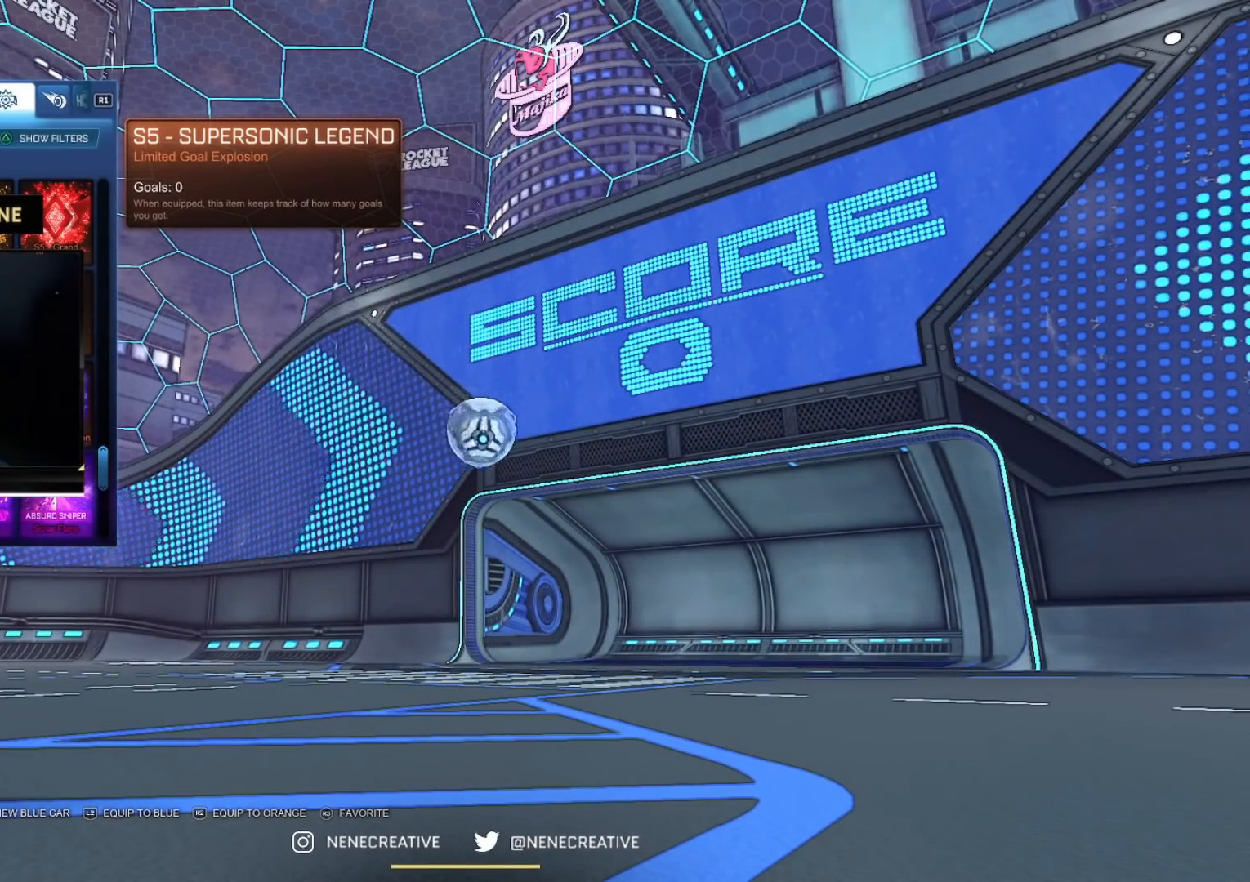
{"buttons": [], "left_stick": "center", "right_stick": "center", "events": []}
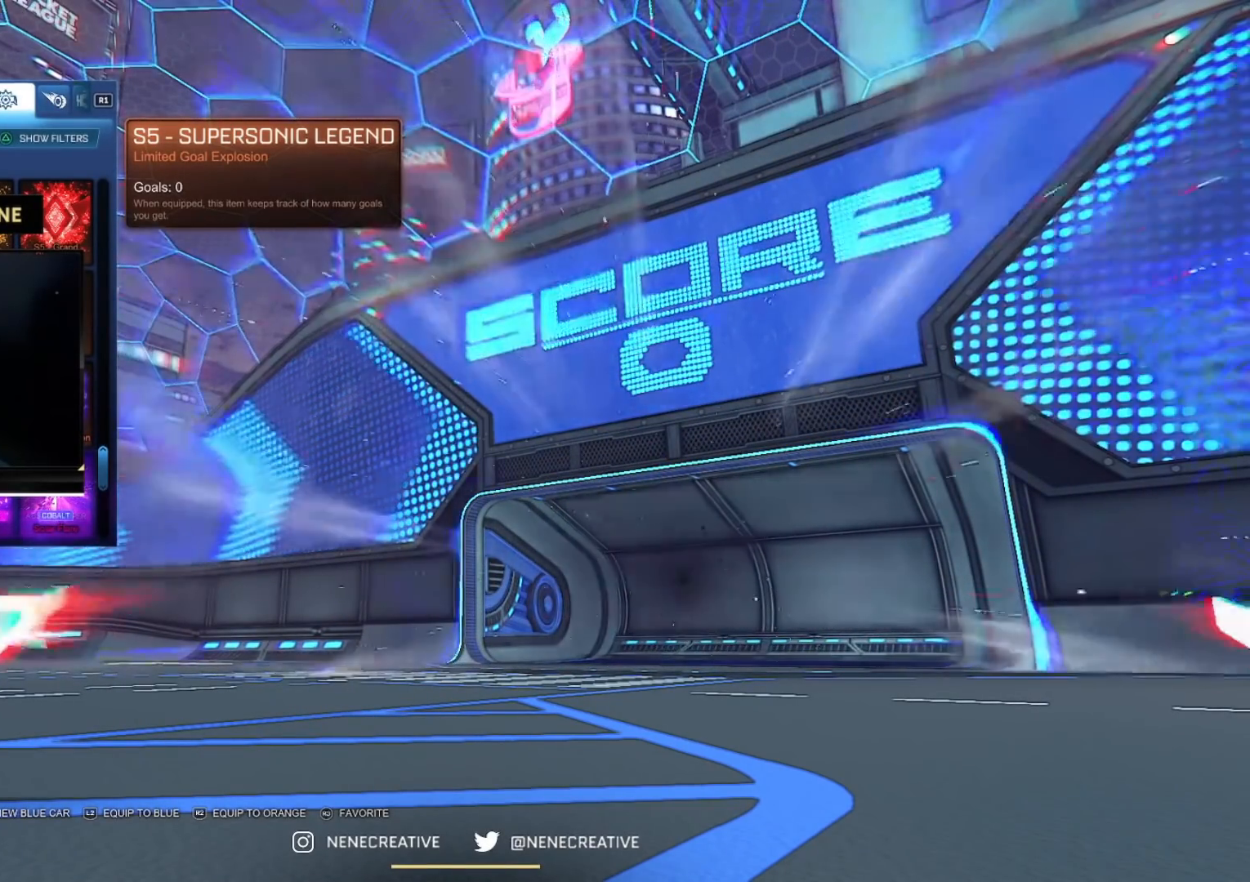
{"buttons": [], "left_stick": "center", "right_stick": "center", "events": []}
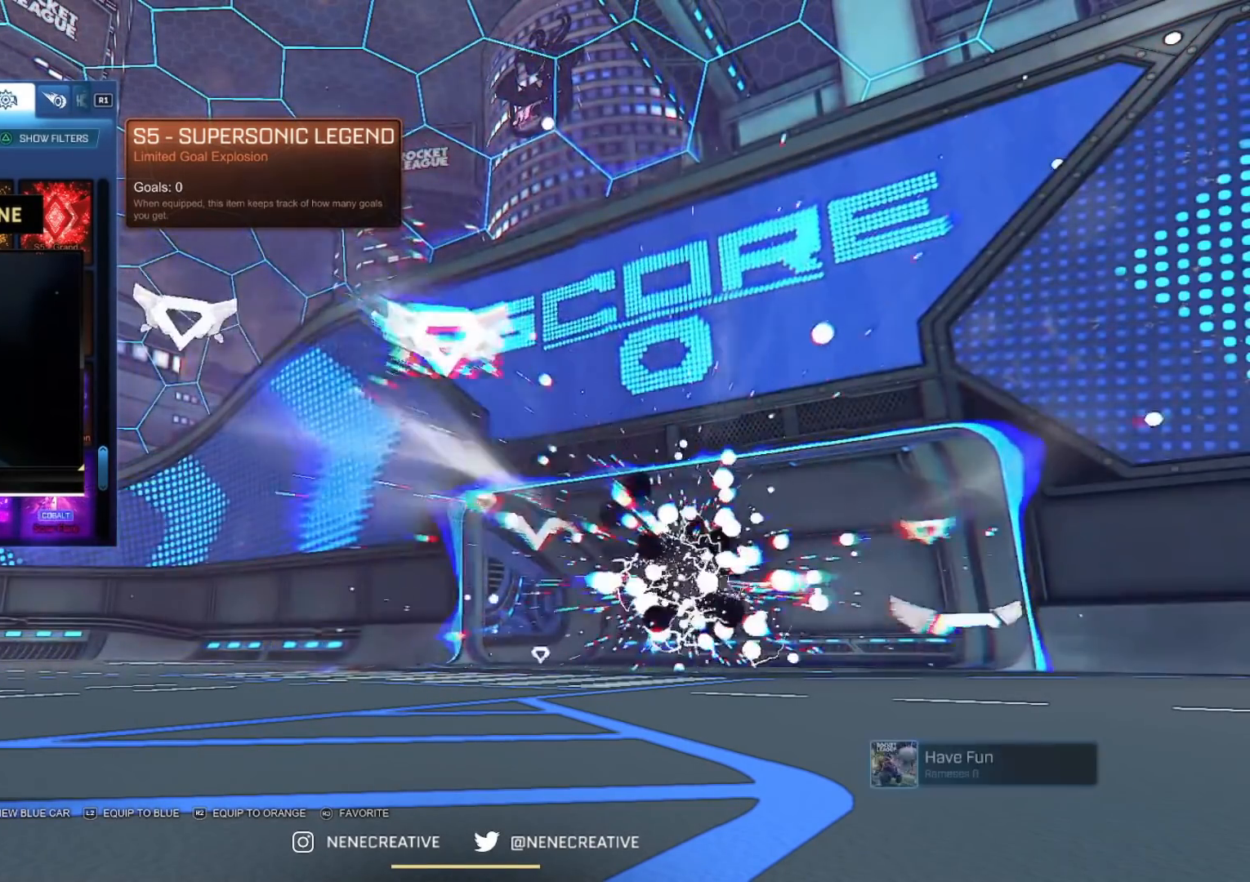
{"buttons": [], "left_stick": "center", "right_stick": "center", "events": []}
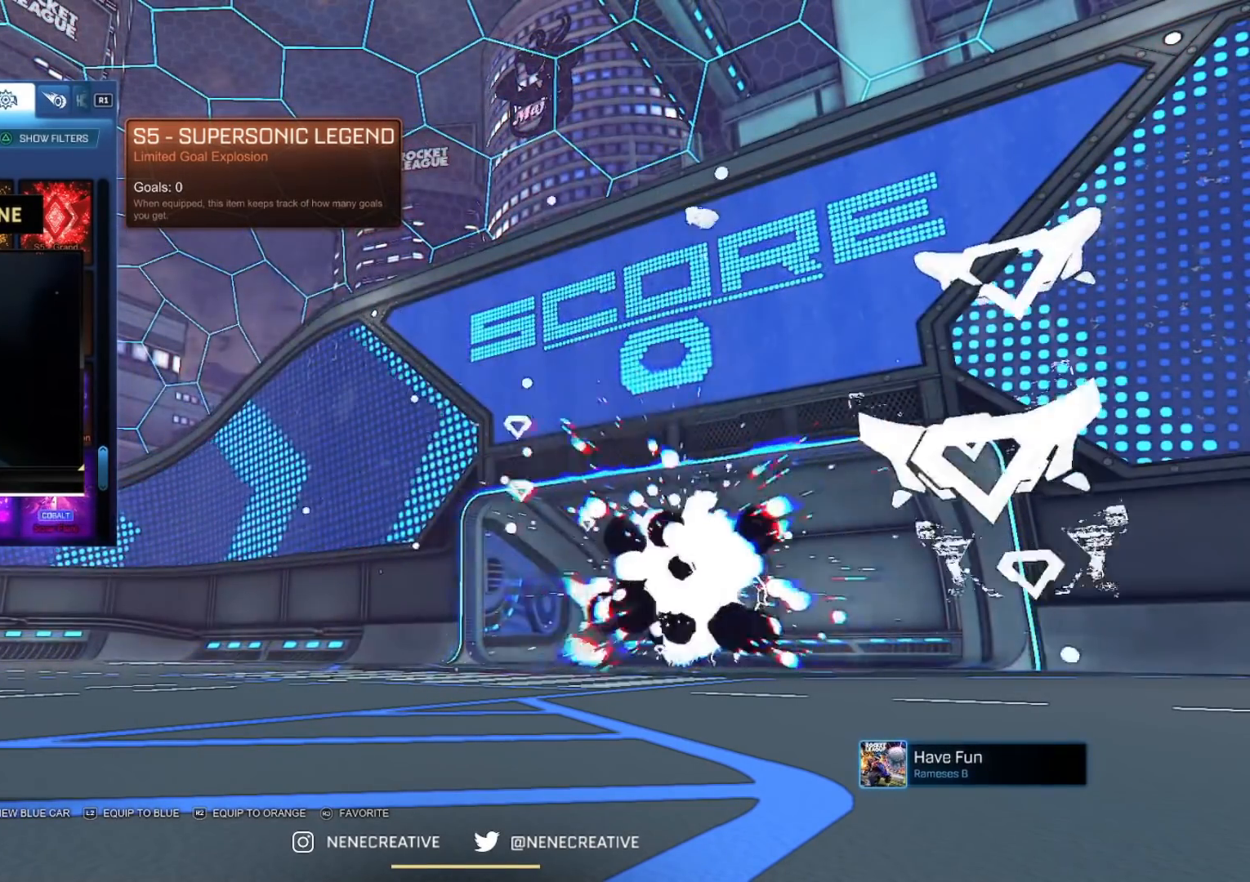
{"buttons": [], "left_stick": "center", "right_stick": "center", "events": []}
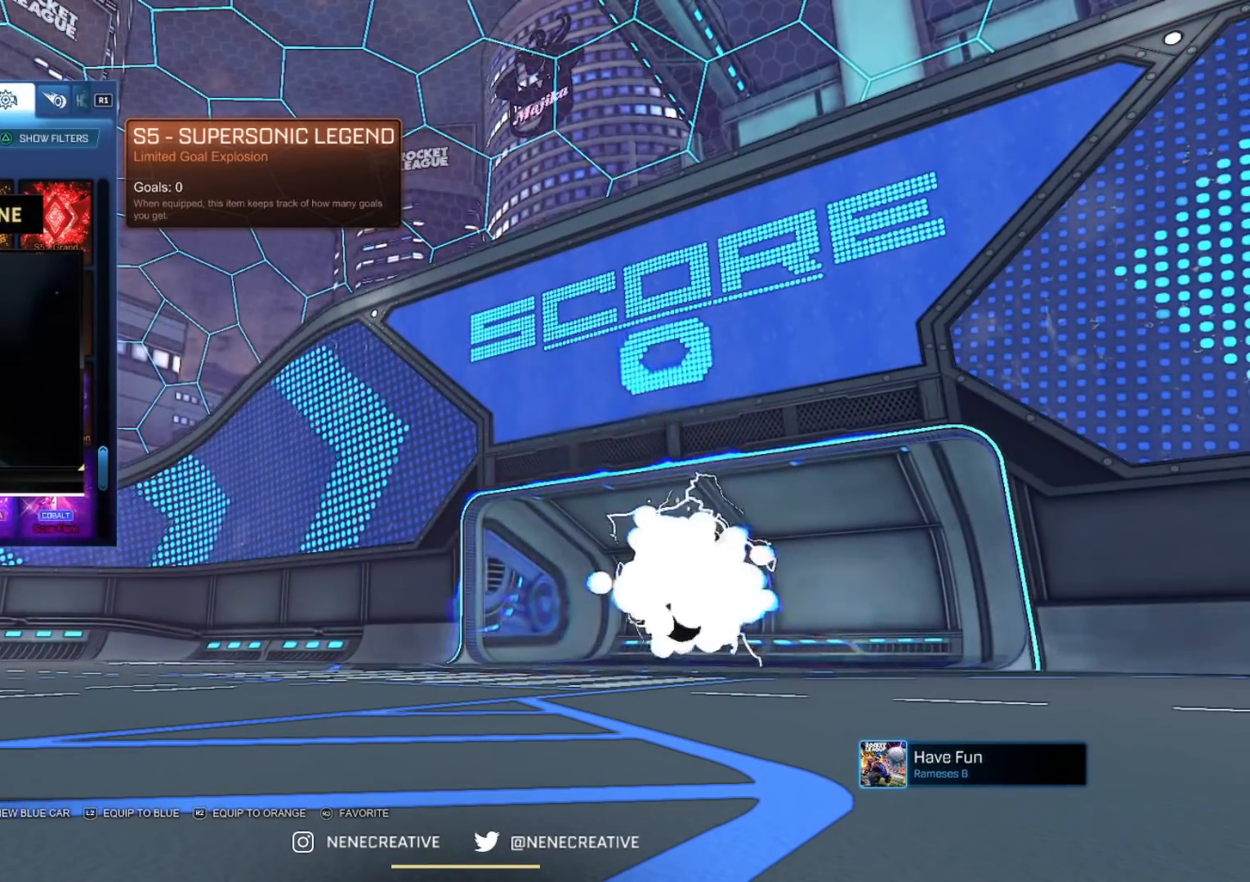
{"buttons": [], "left_stick": "center", "right_stick": "center", "events": []}
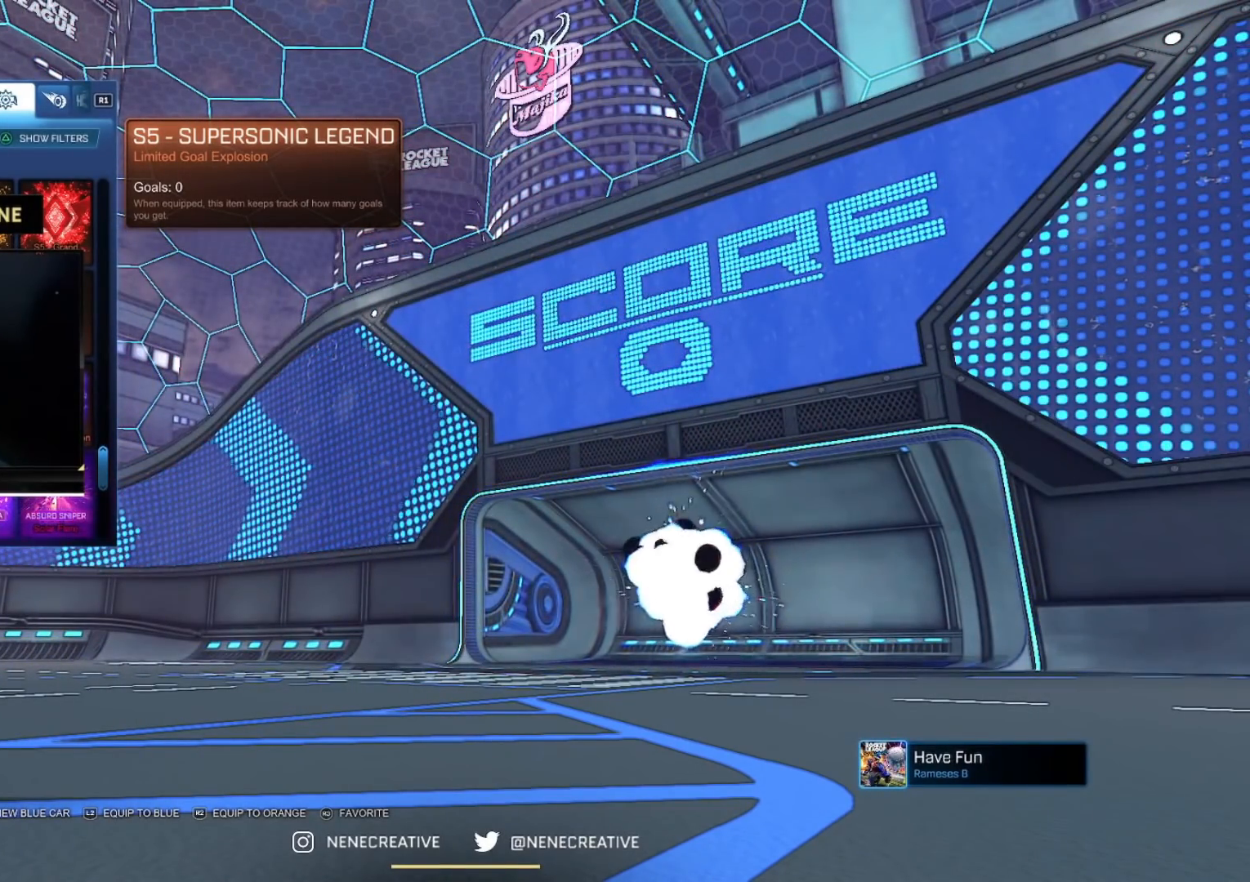
{"buttons": [], "left_stick": "center", "right_stick": "center", "events": []}
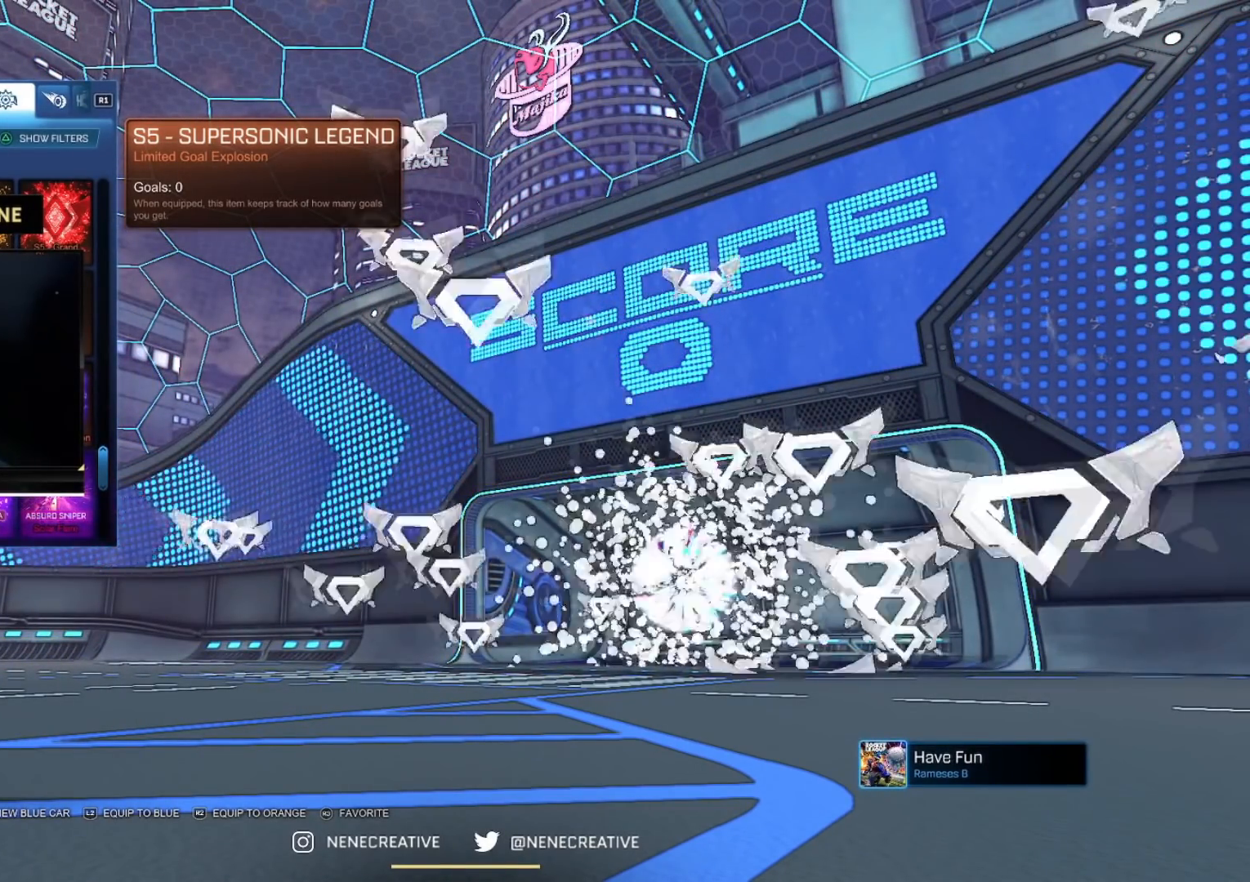
{"buttons": [], "left_stick": "center", "right_stick": "center", "events": []}
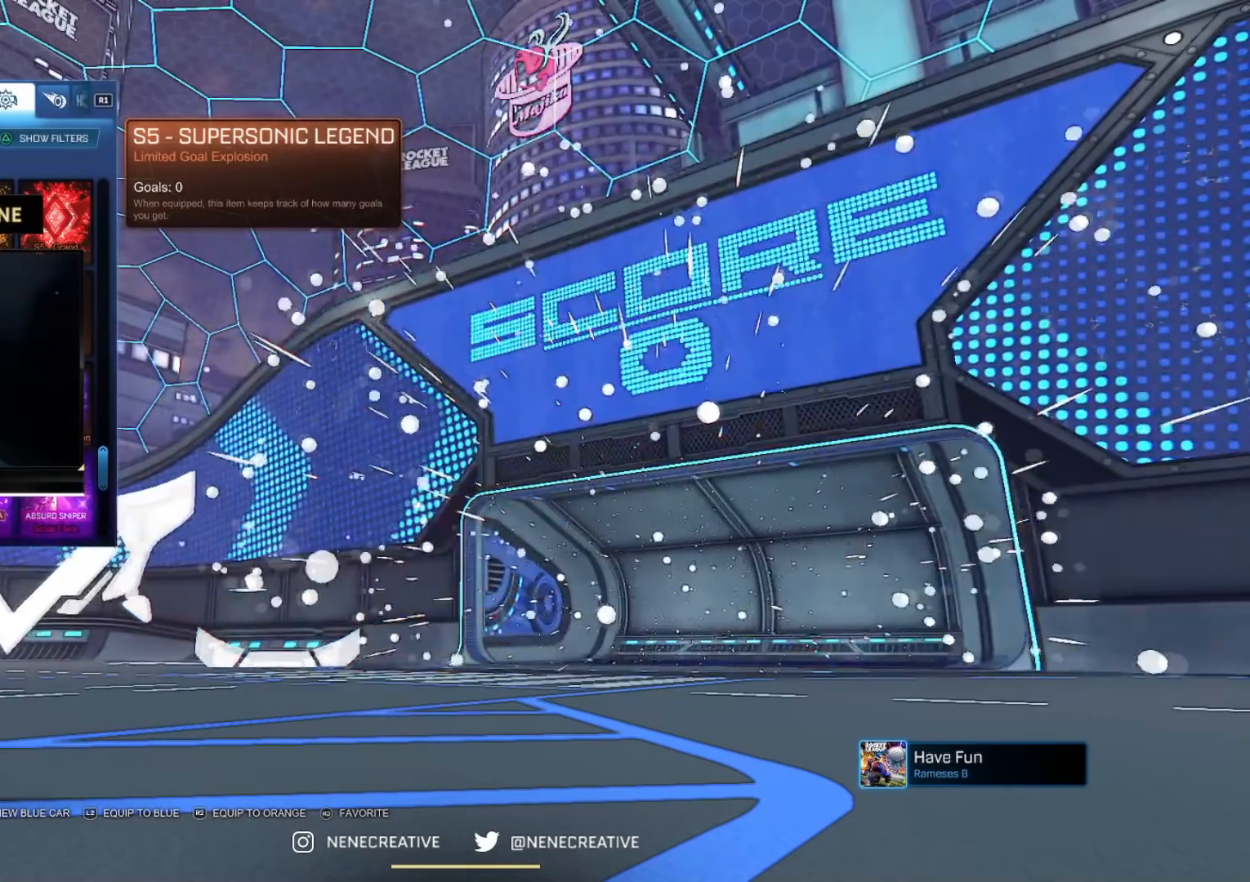
{"buttons": [], "left_stick": "center", "right_stick": "center", "events": []}
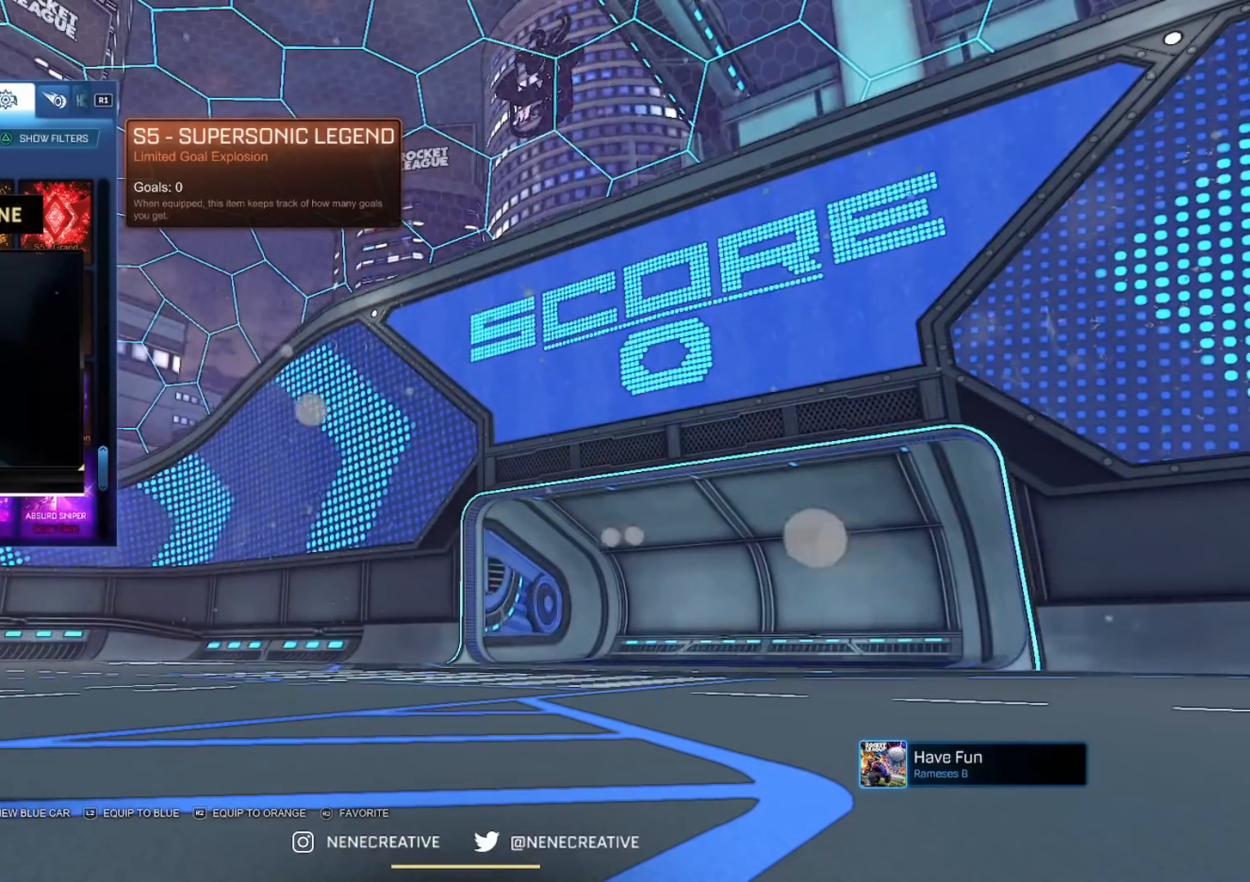
{"buttons": [], "left_stick": "center", "right_stick": "center", "events": [[83, "right_stick", "down"], [133, "right_stick", "center"]]}